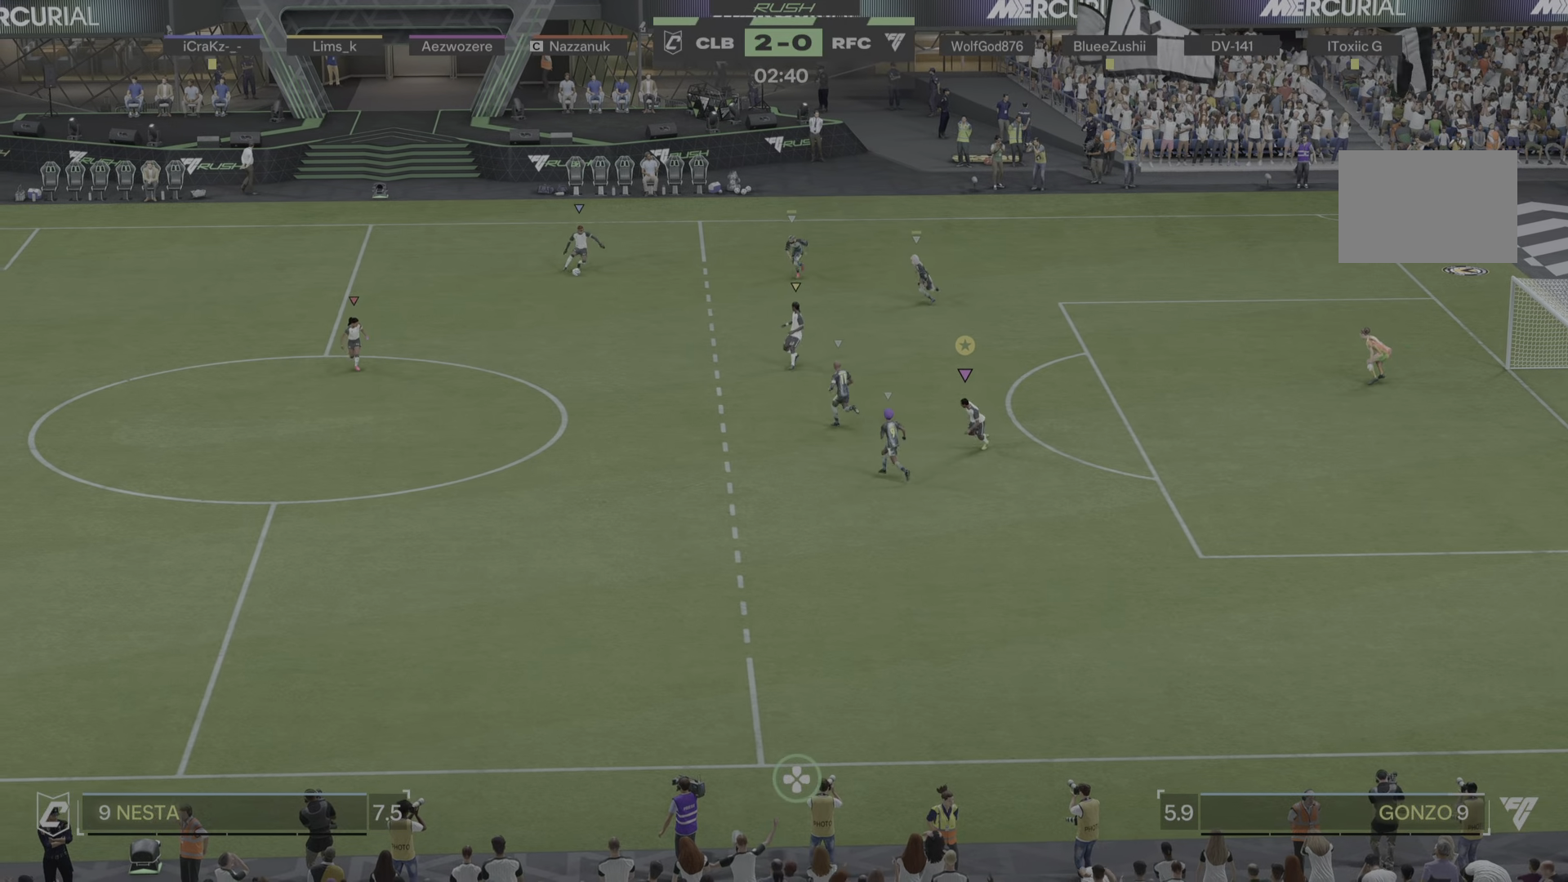
Gameplay with a controller (PlayStation layout); each line is a JSON object with the inputs held at the frame after it. "events" lists button and stick changes between this image and that frame as [ms after this image, input, new state], when the widget could be followed in between. Not read: L3 R3.
{"buttons": [], "left_stick": "down", "right_stick": "center", "events": [[317, "left_stick", "down"], [383, "R1", "up"]]}
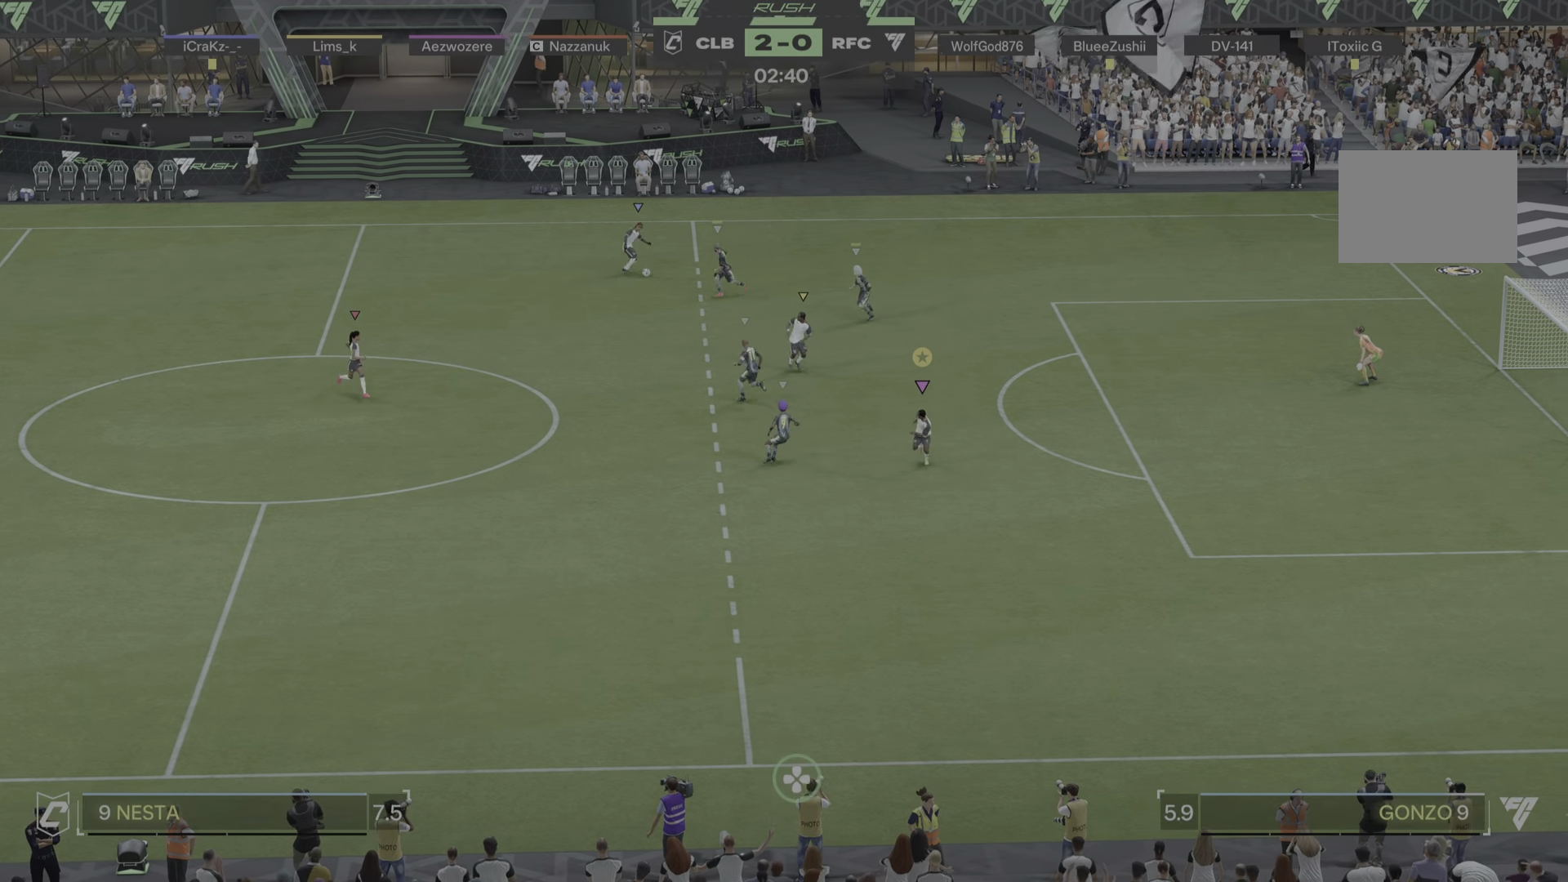
{"buttons": [], "left_stick": "right", "right_stick": "center", "events": [[84, "R1", "down"], [184, "R1", "up"], [251, "left_stick", "center"], [351, "left_stick", "right"]]}
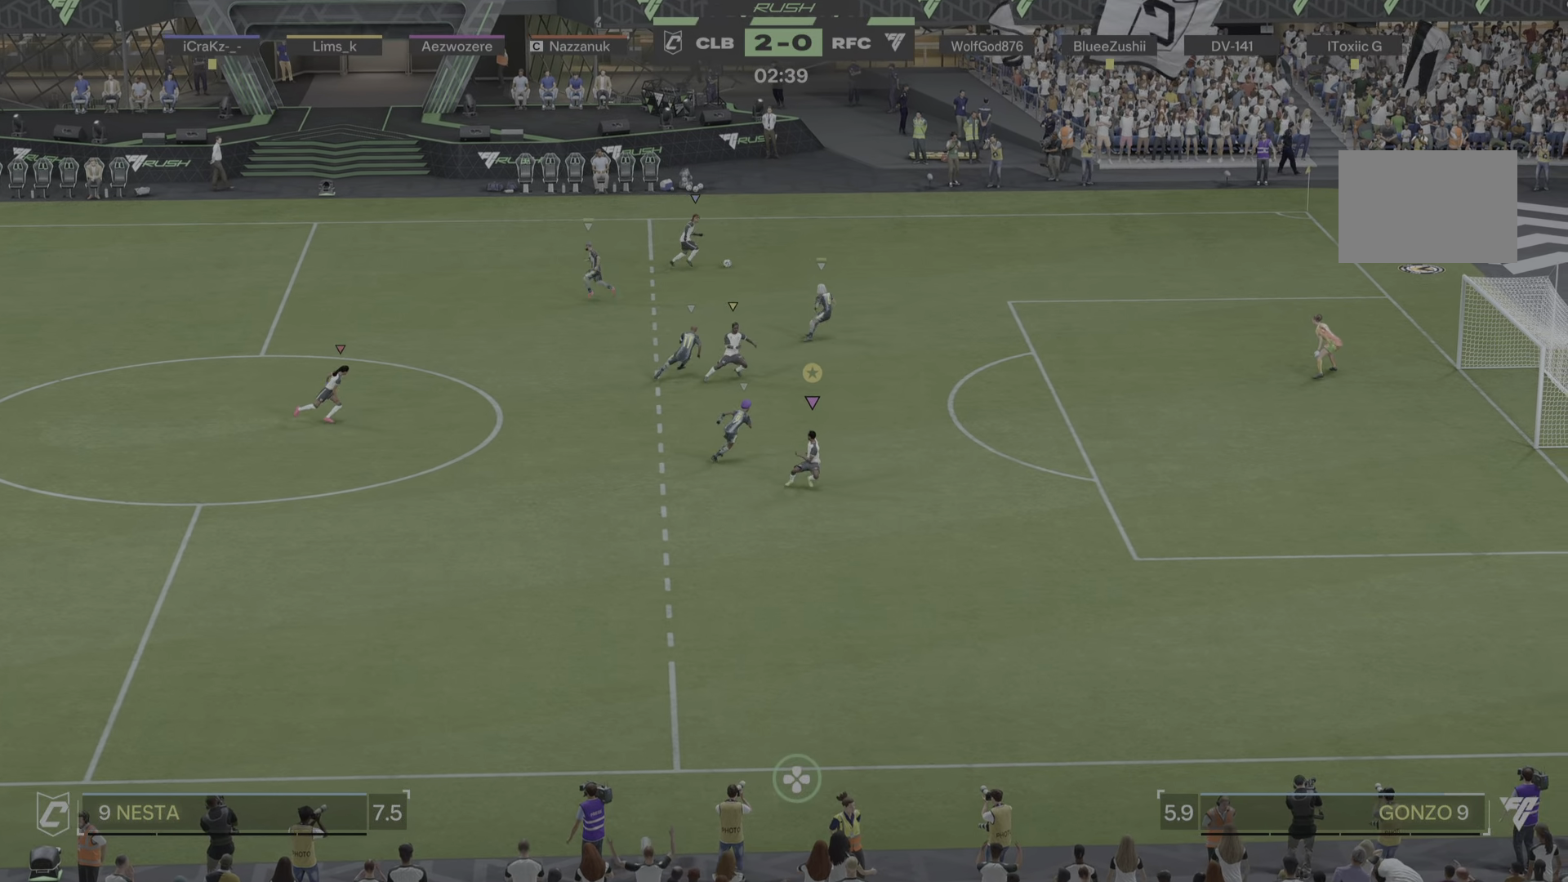
{"buttons": [], "left_stick": "right", "right_stick": "center", "events": []}
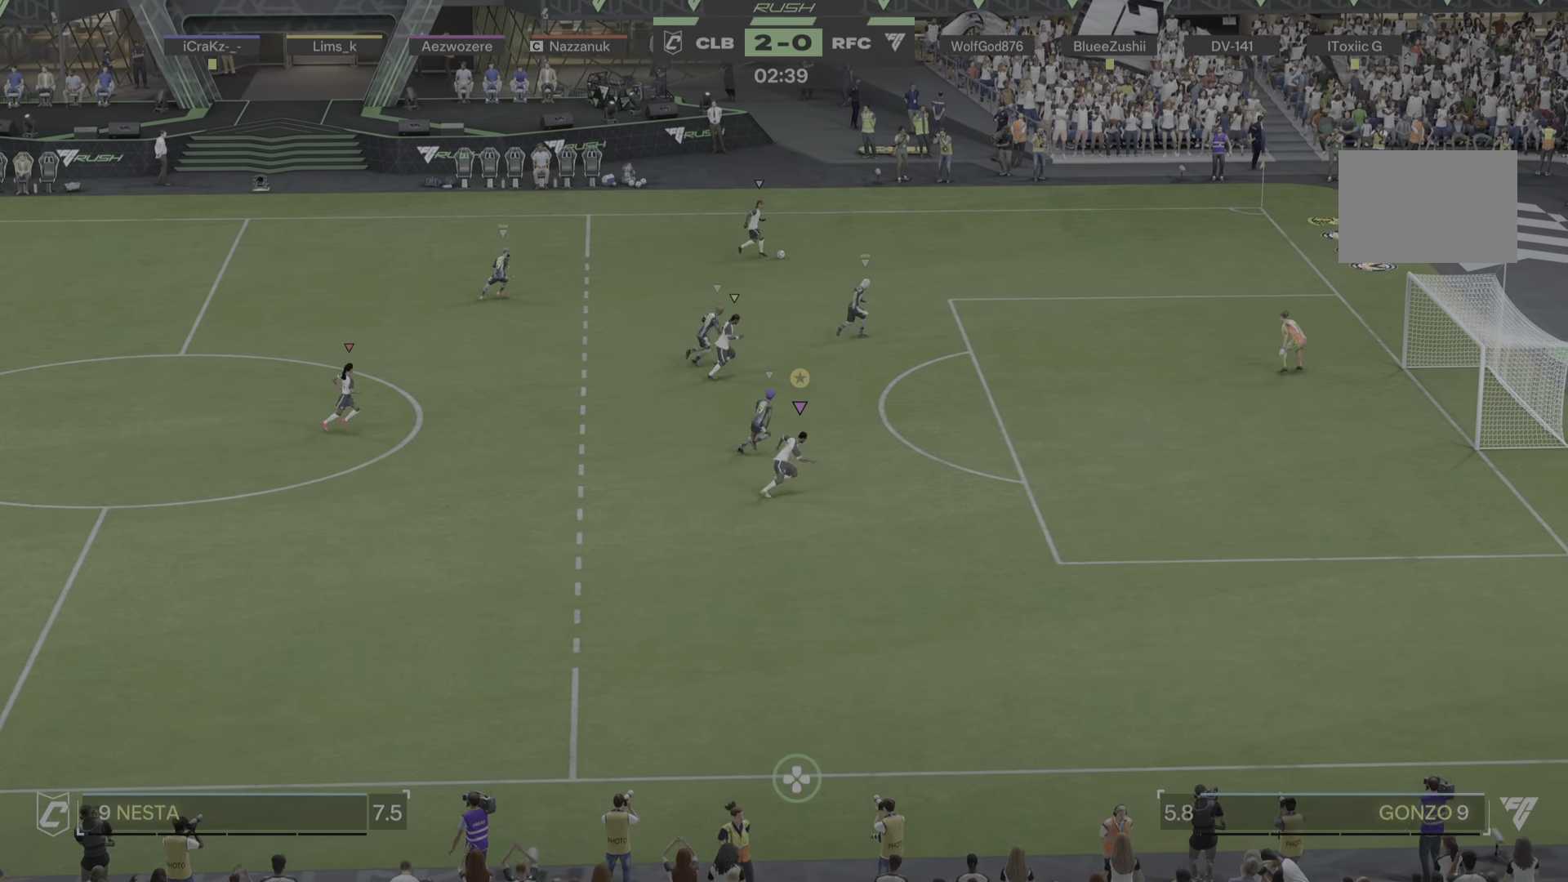
{"buttons": ["R1"], "left_stick": "right", "right_stick": "center"}
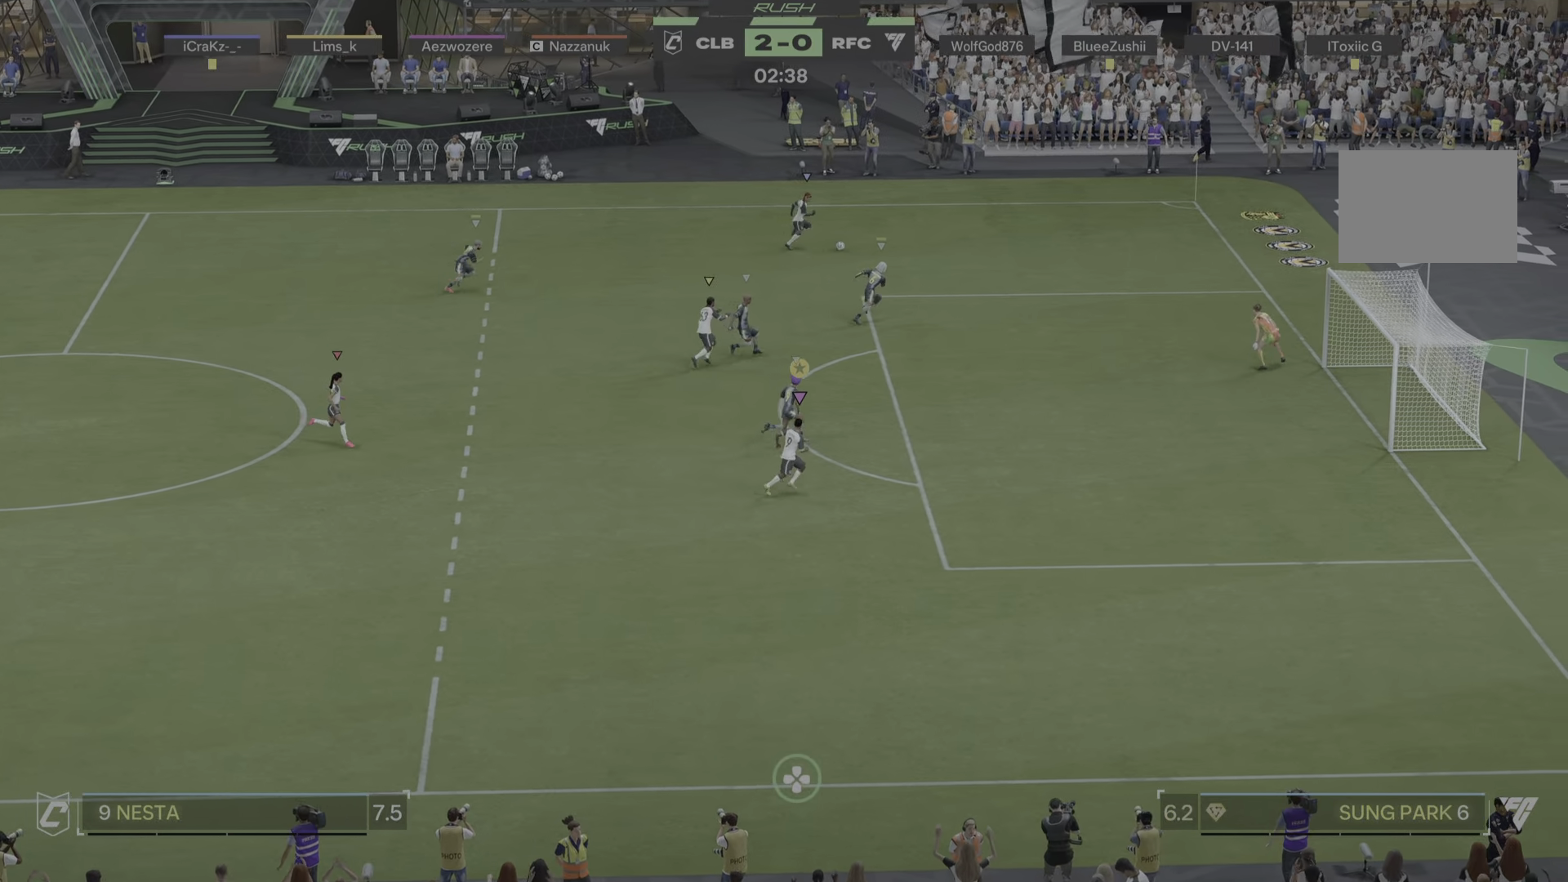
{"buttons": [], "left_stick": "right", "right_stick": "center", "events": [[100, "R1", "up"]]}
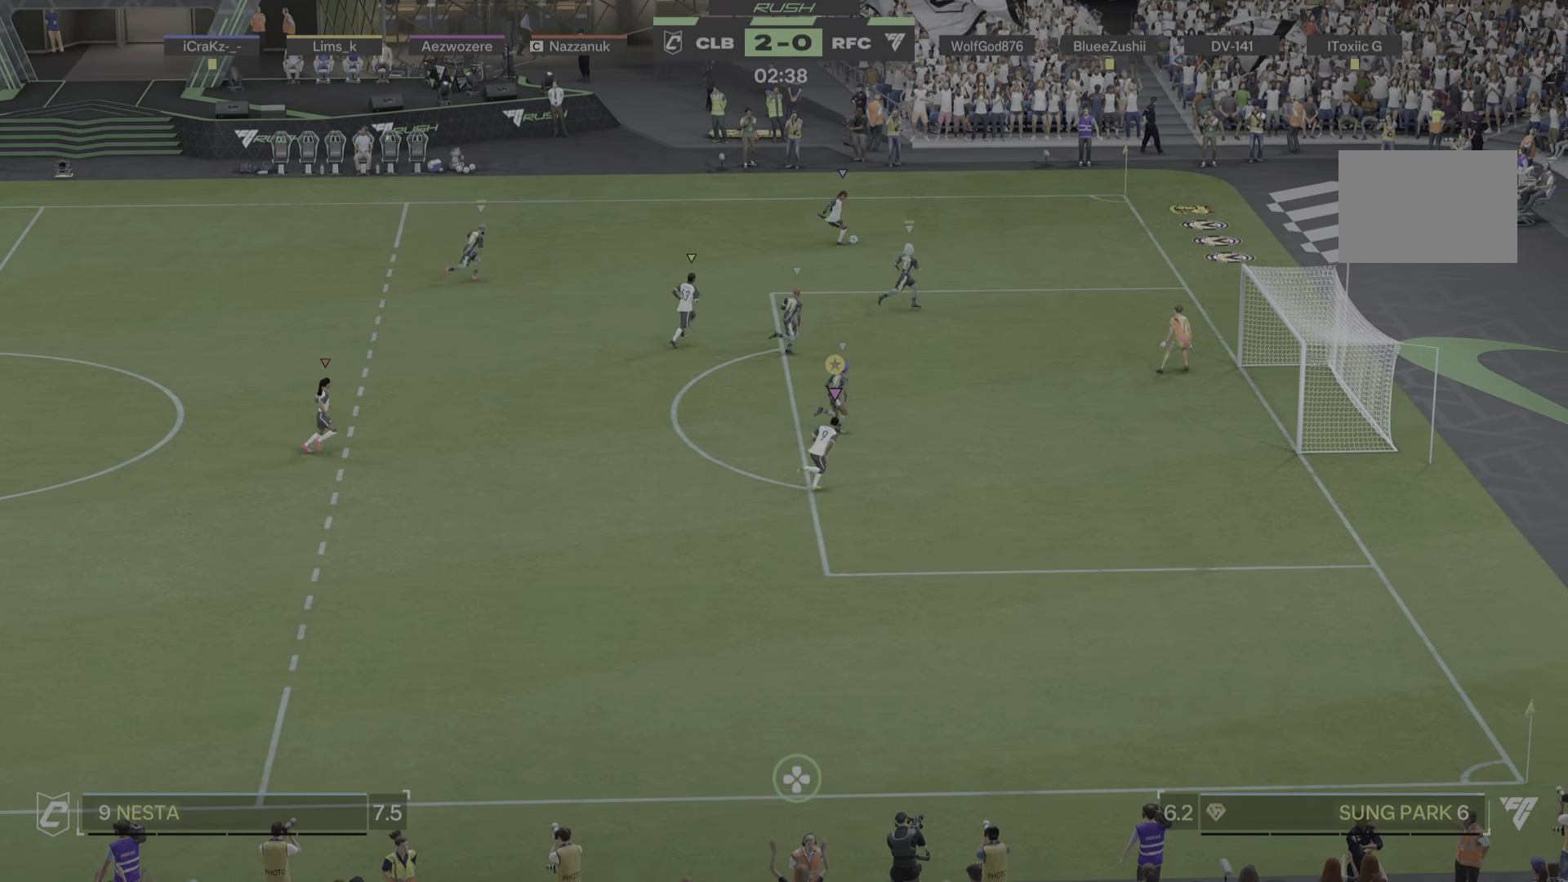
{"buttons": [], "left_stick": "down-left", "right_stick": "center", "events": [[300, "left_stick", "down-left"]]}
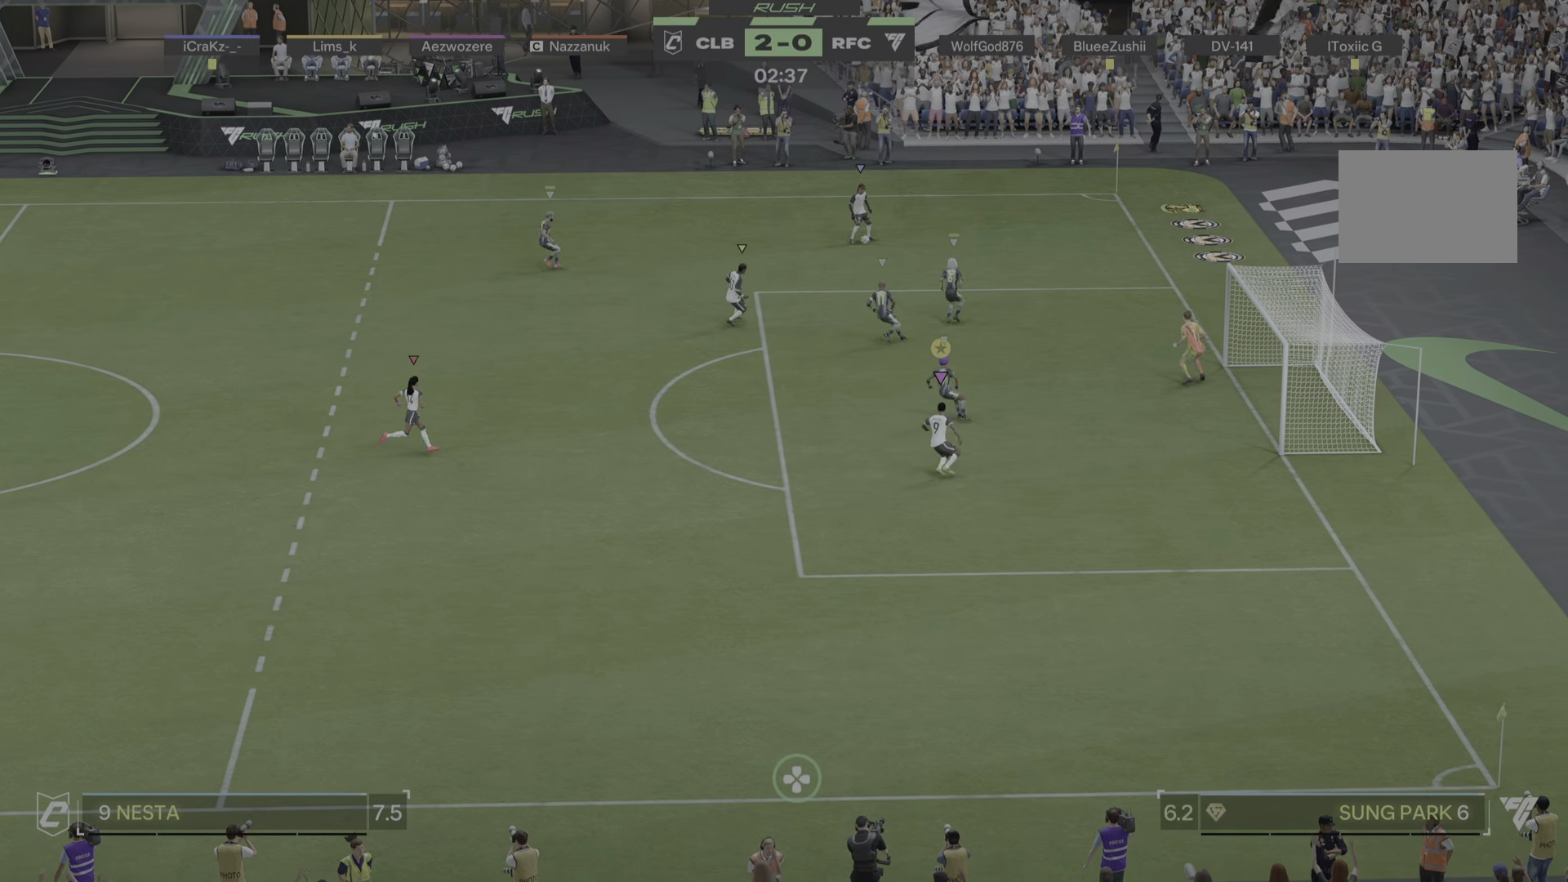
{"buttons": [], "left_stick": "center", "right_stick": "center", "events": [[184, "left_stick", "center"]]}
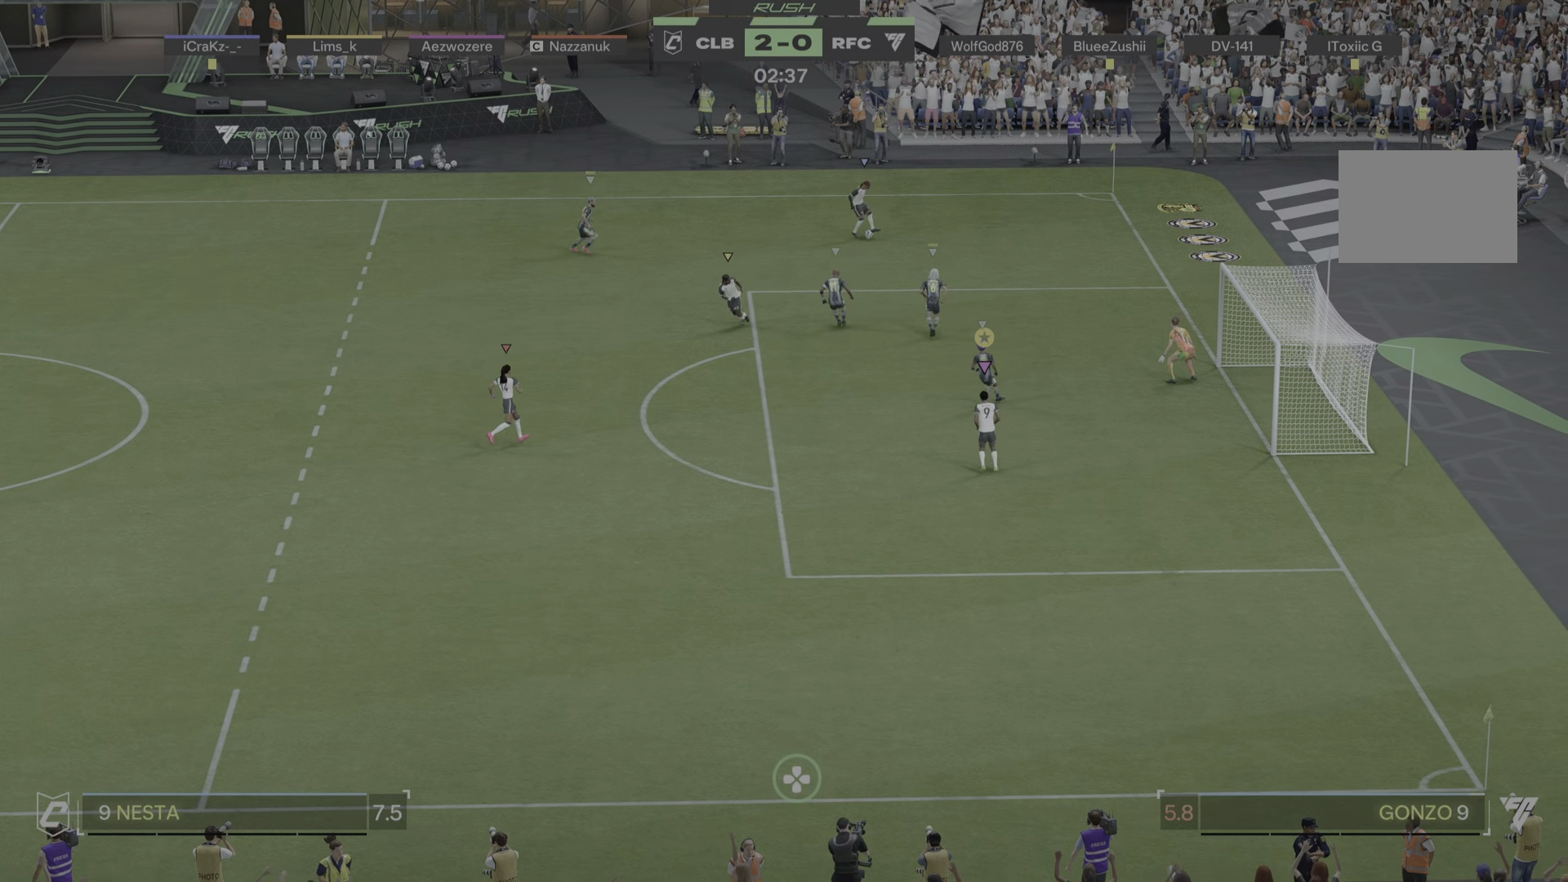
{"buttons": [], "left_stick": "down", "right_stick": "center", "events": [[150, "left_stick", "down"]]}